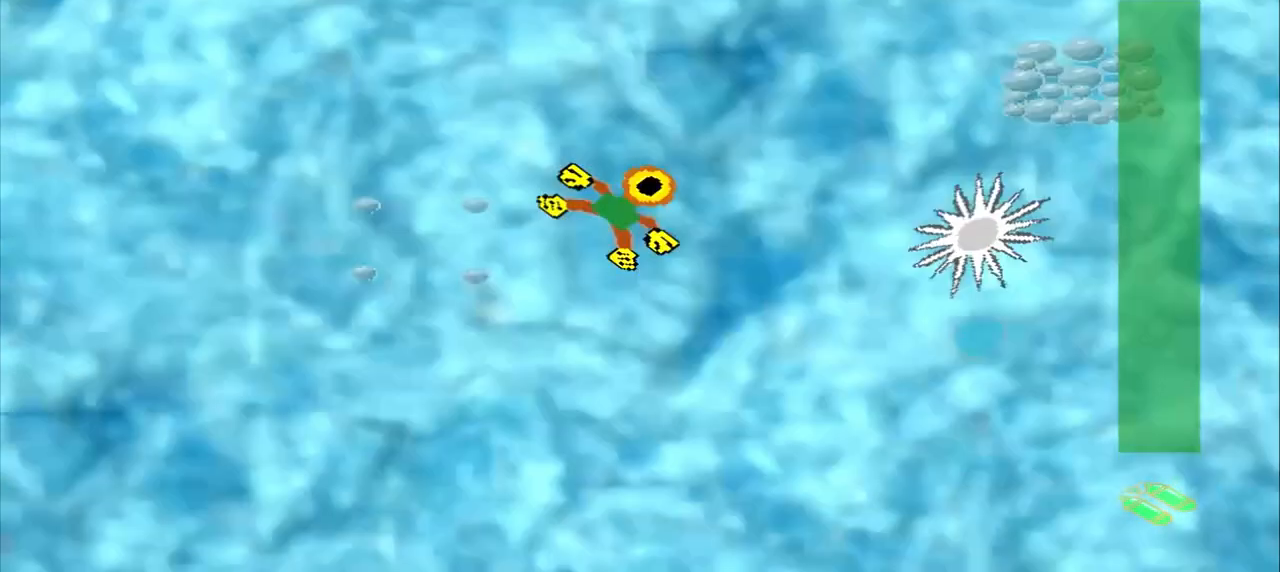
Gameplay with a controller (PlayStation layout); each line is a JSON object with the inputs held at the frame after it. "events" lists button and stick changes between this image and that frame as [ms after this image, input, new state], when the widget could be followed in between. Not read: L2 L3 R2 R3 right_stick.
{"buttons": [], "left_stick": "up-right", "events": []}
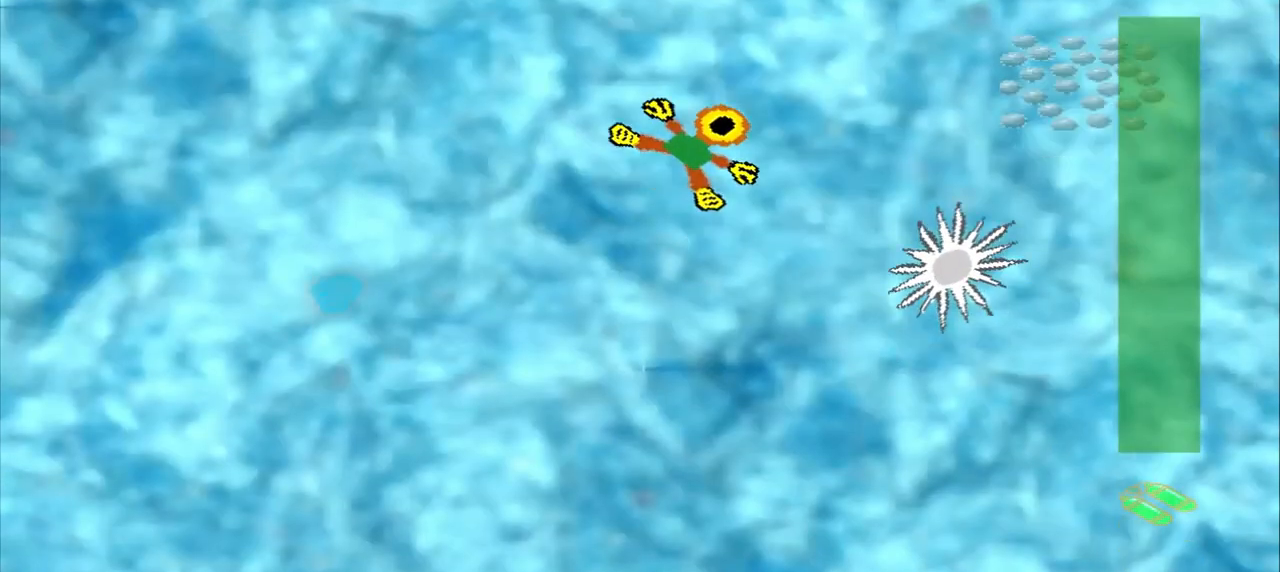
{"buttons": [], "left_stick": "right", "events": [[417, "left_stick", "right"]]}
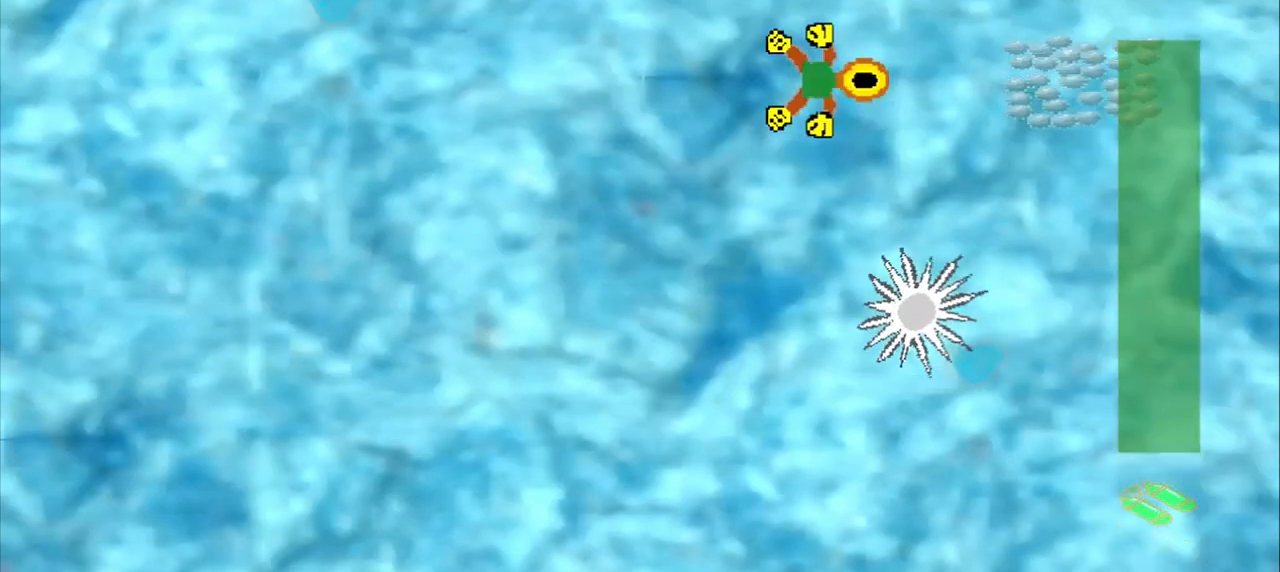
{"buttons": [], "left_stick": "center", "events": [[333, "left_stick", "center"]]}
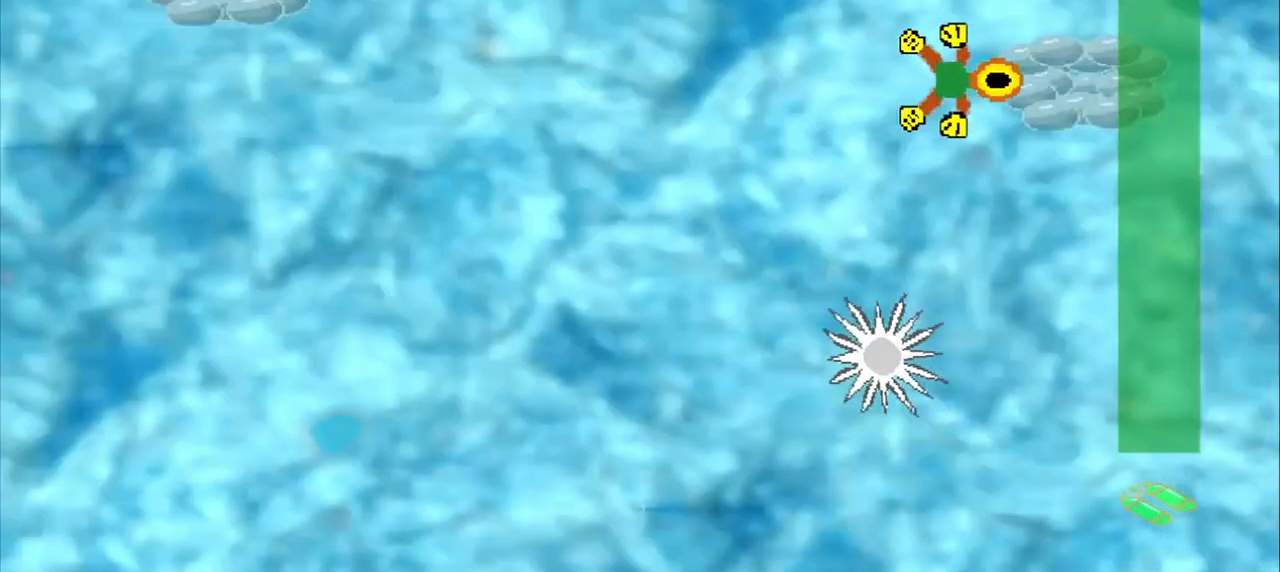
{"buttons": [], "left_stick": "up-left", "events": [[208, "left_stick", "up-left"]]}
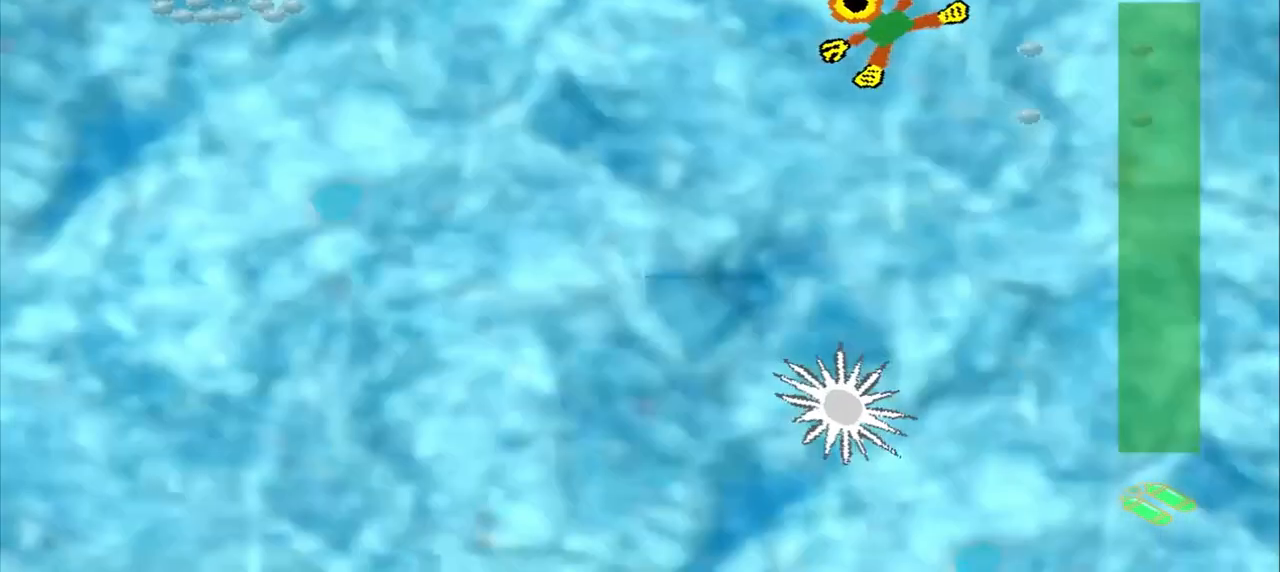
{"buttons": [], "left_stick": "left", "events": [[500, "left_stick", "left"]]}
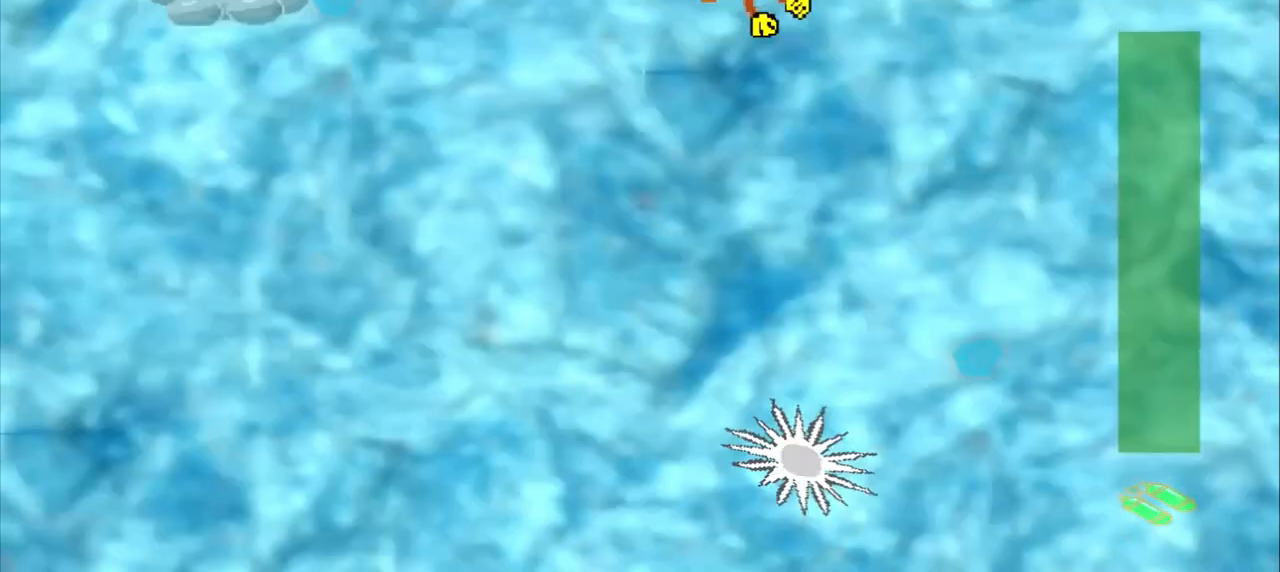
{"buttons": [], "left_stick": "left", "events": []}
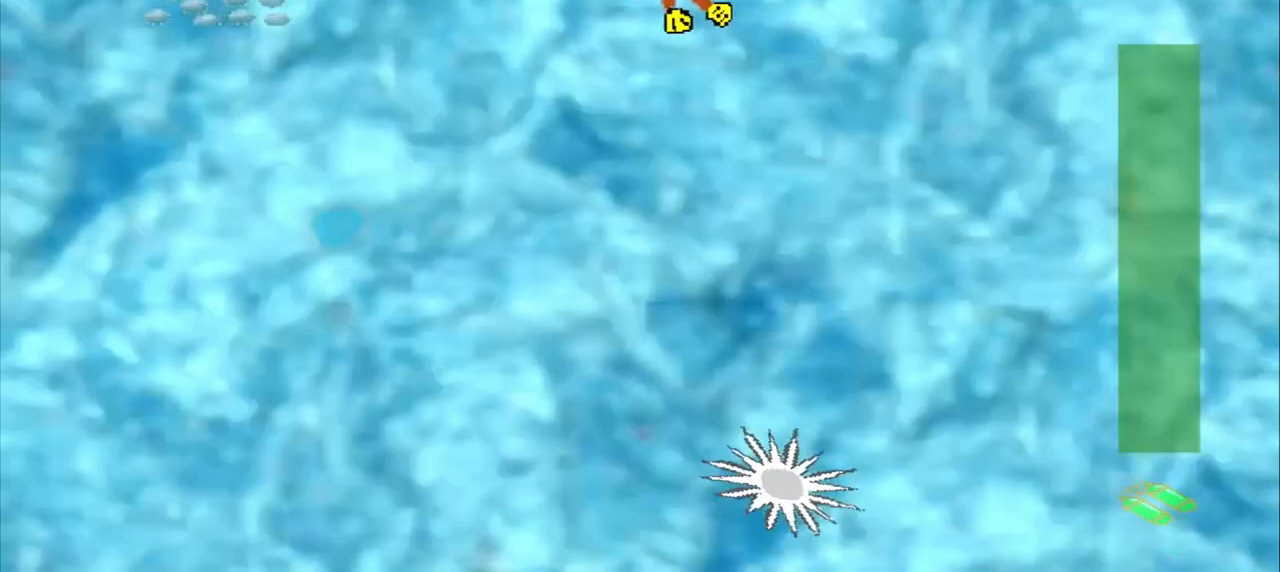
{"buttons": [], "left_stick": "left", "events": []}
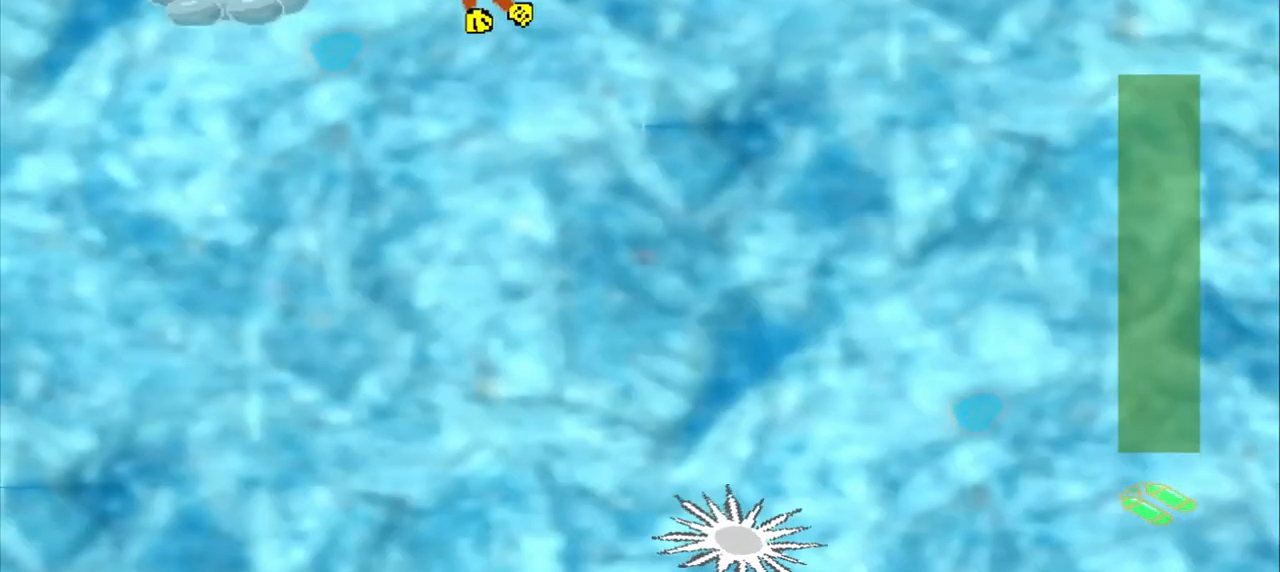
{"buttons": [], "left_stick": "left", "events": []}
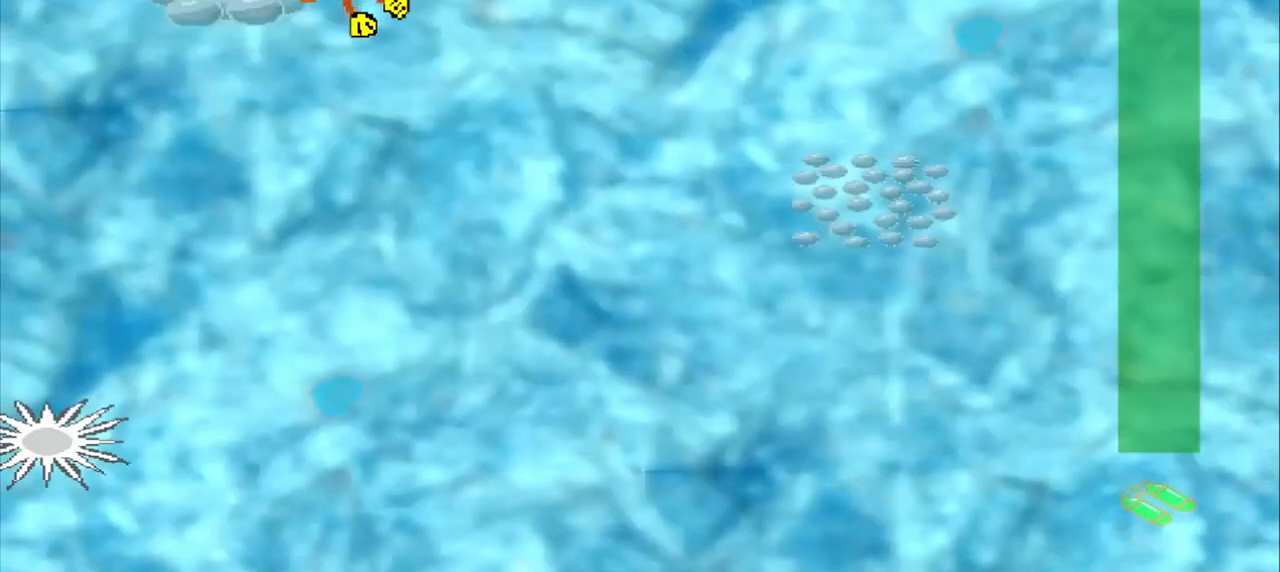
{"buttons": [], "left_stick": "down-right", "events": [[42, "left_stick", "center"], [208, "left_stick", "down-right"]]}
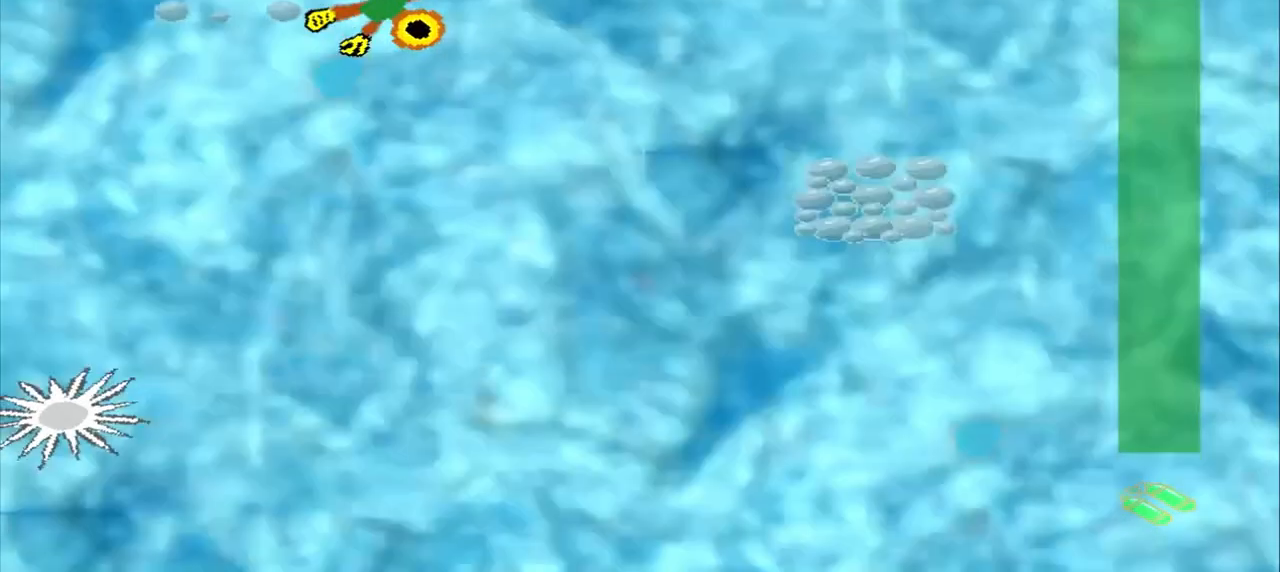
{"buttons": [], "left_stick": "down-right"}
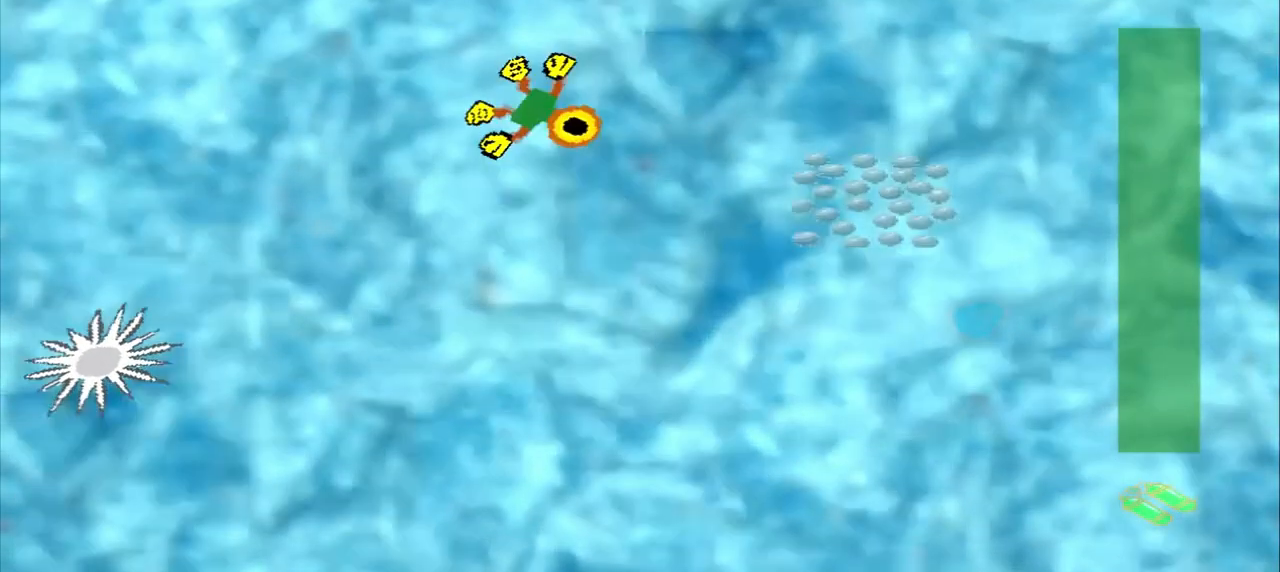
{"buttons": [], "left_stick": "down-right", "events": []}
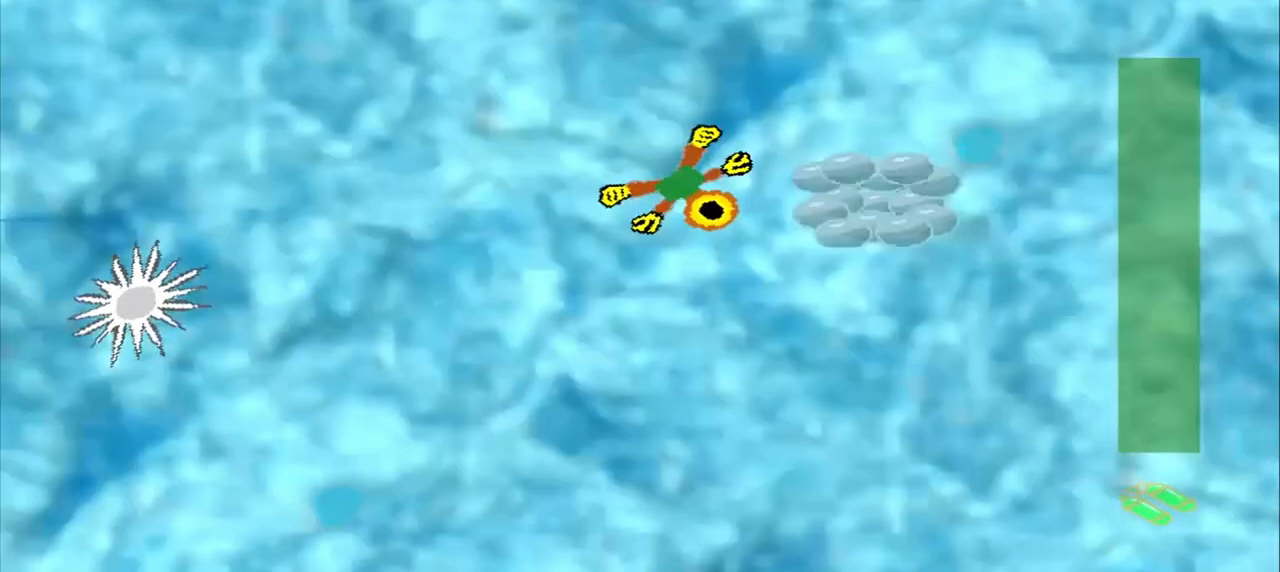
{"buttons": [], "left_stick": "center", "events": [[375, "left_stick", "center"]]}
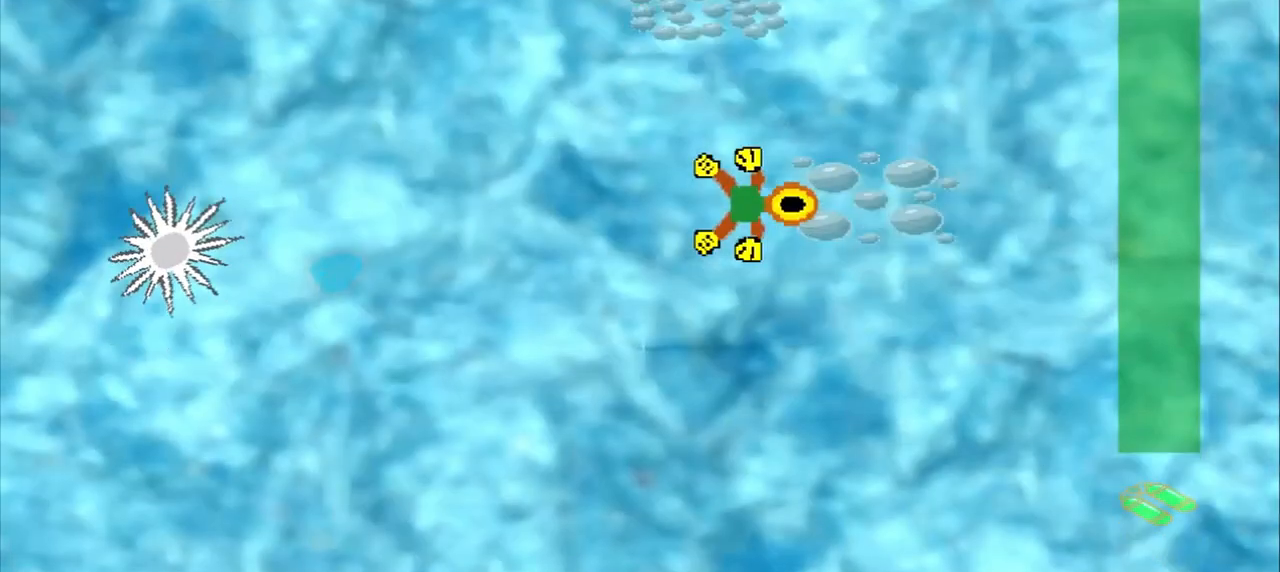
{"buttons": [], "left_stick": "up", "events": [[42, "left_stick", "up-left"], [208, "left_stick", "up"]]}
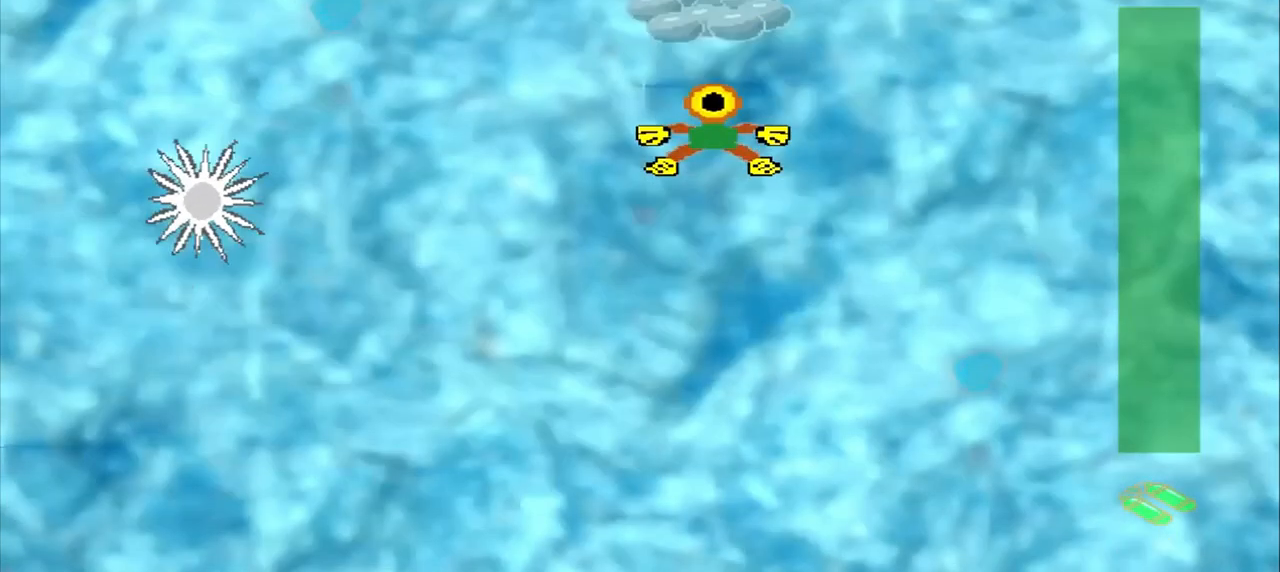
{"buttons": [], "left_stick": "down-left", "events": [[375, "left_stick", "center"], [500, "left_stick", "down-left"]]}
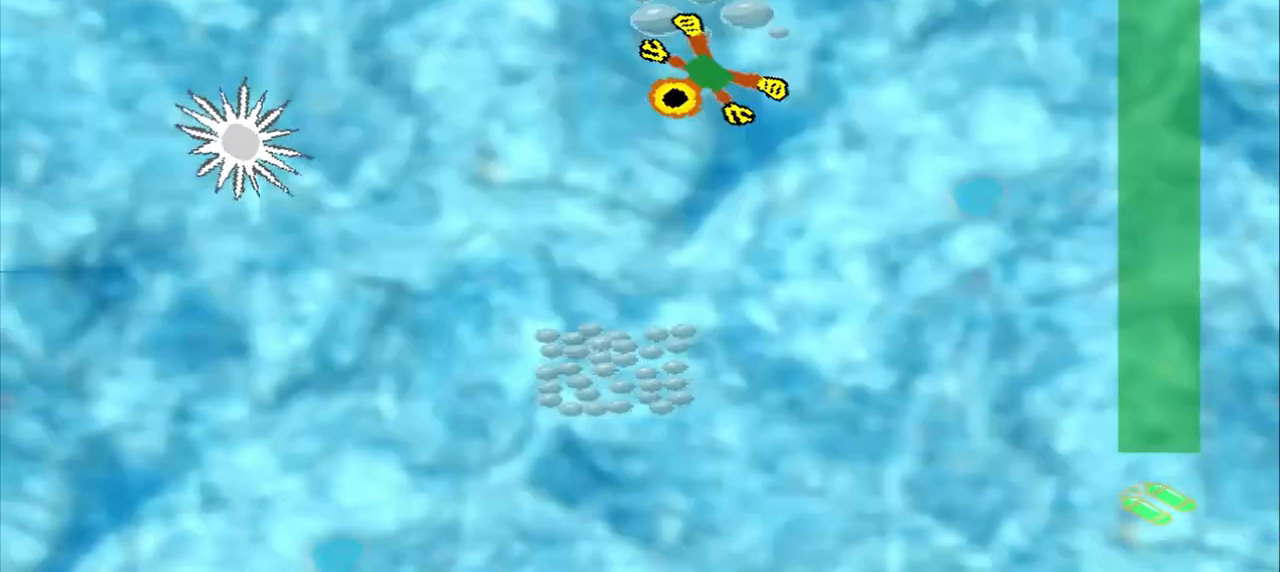
{"buttons": [], "left_stick": "down", "events": [[500, "left_stick", "down"]]}
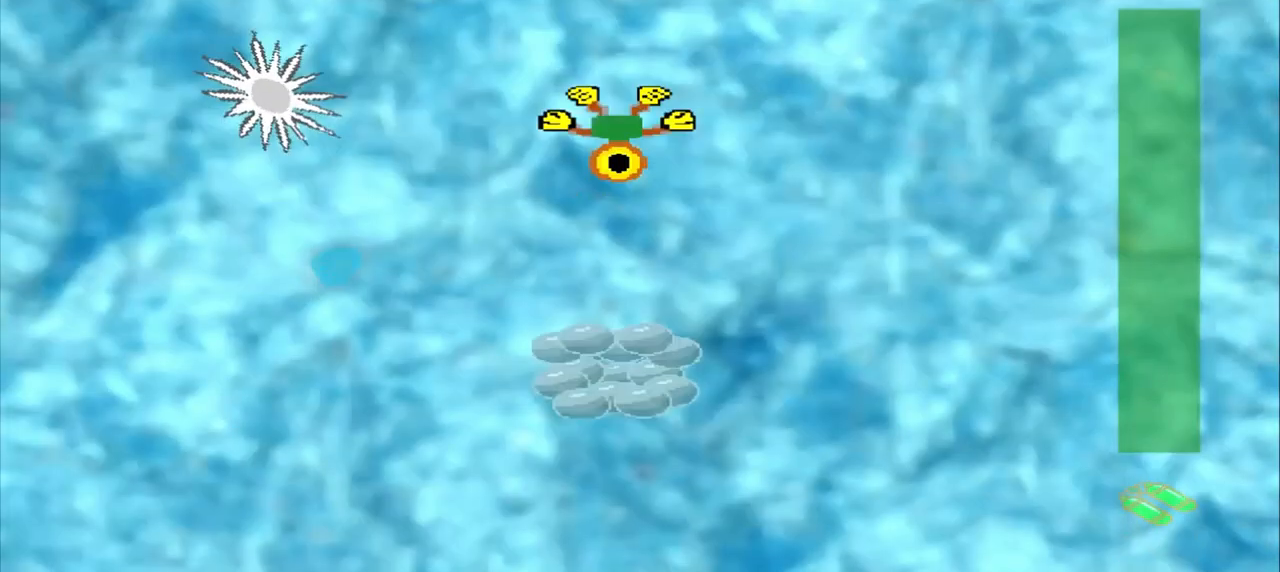
{"buttons": [], "left_stick": "down", "events": []}
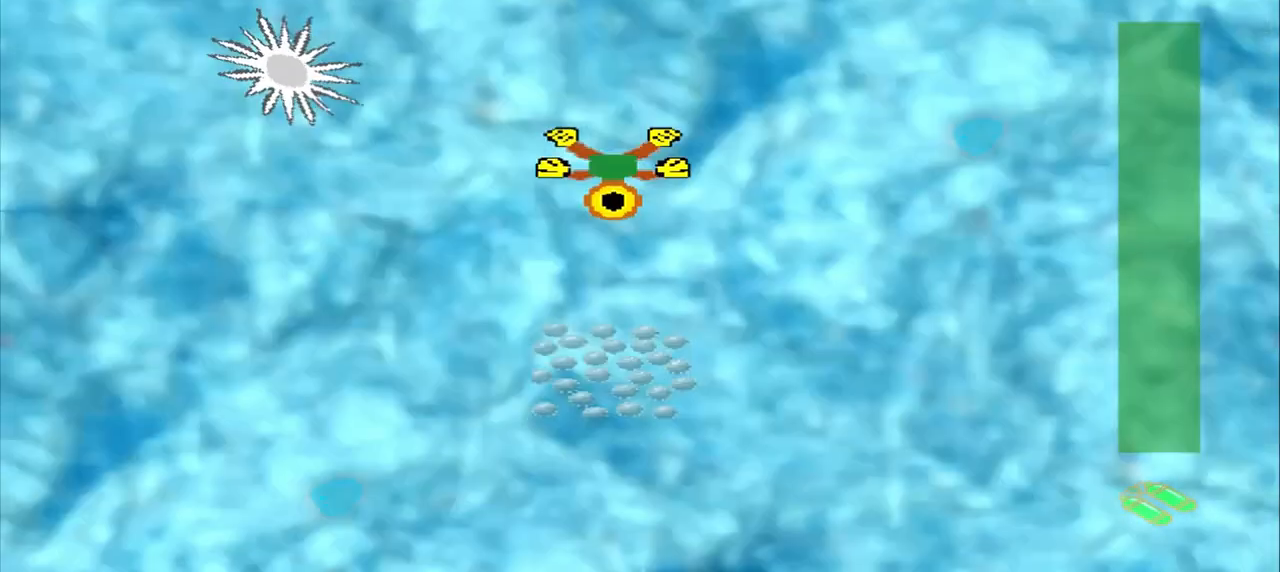
{"buttons": [], "left_stick": "center", "events": [[458, "left_stick", "center"]]}
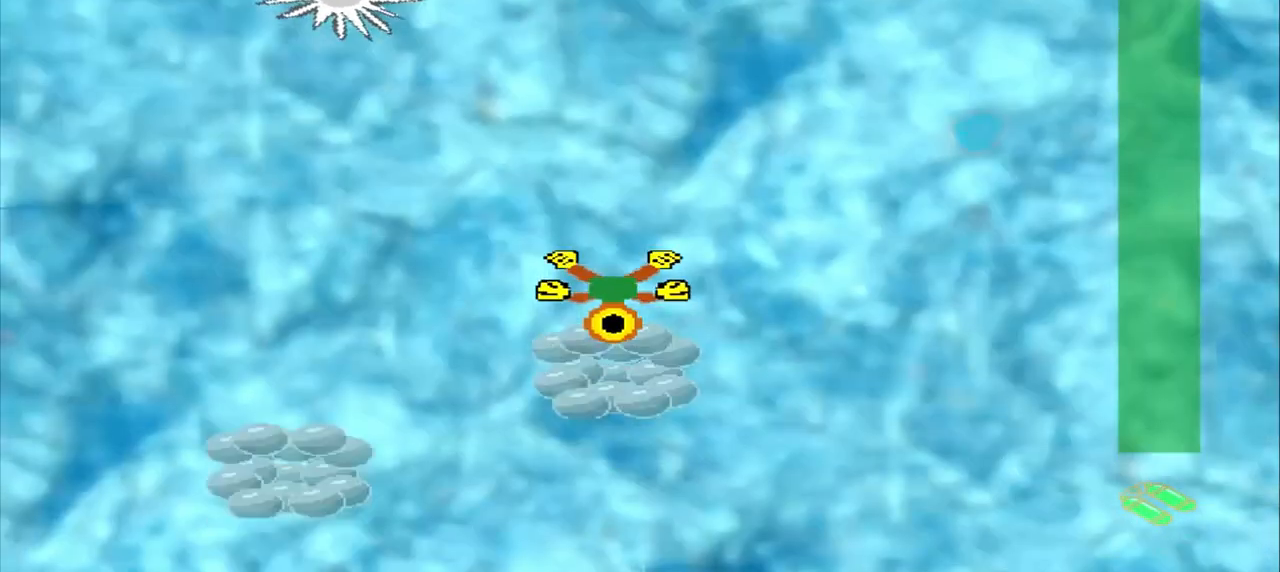
{"buttons": [], "left_stick": "down-left", "events": [[250, "left_stick", "down-left"]]}
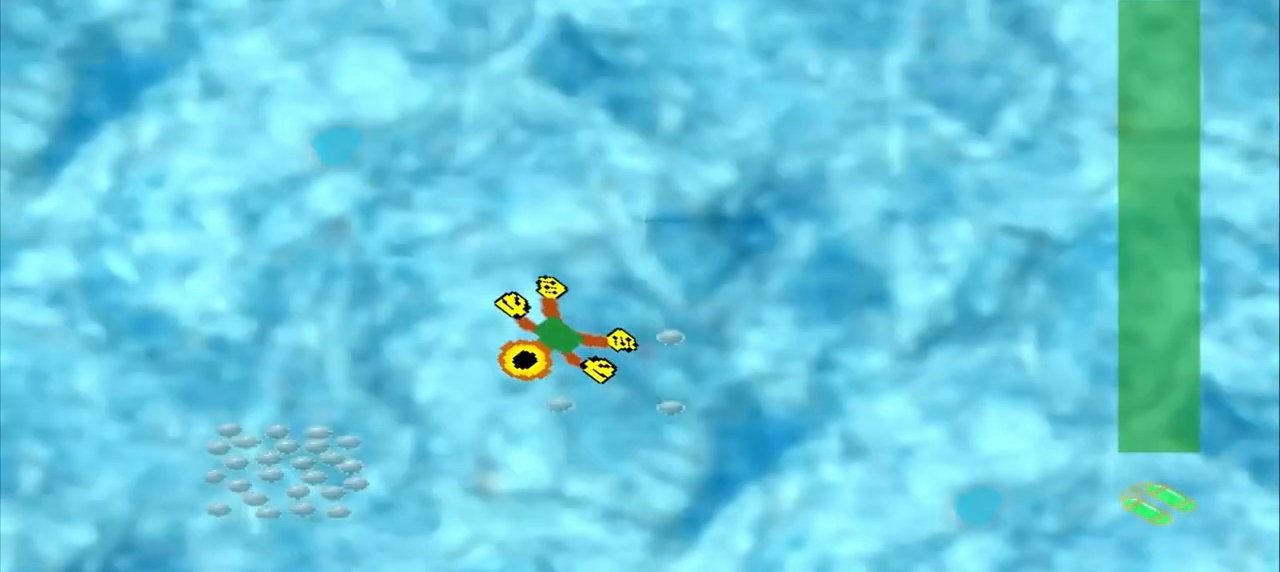
{"buttons": [], "left_stick": "left", "events": [[292, "left_stick", "left"]]}
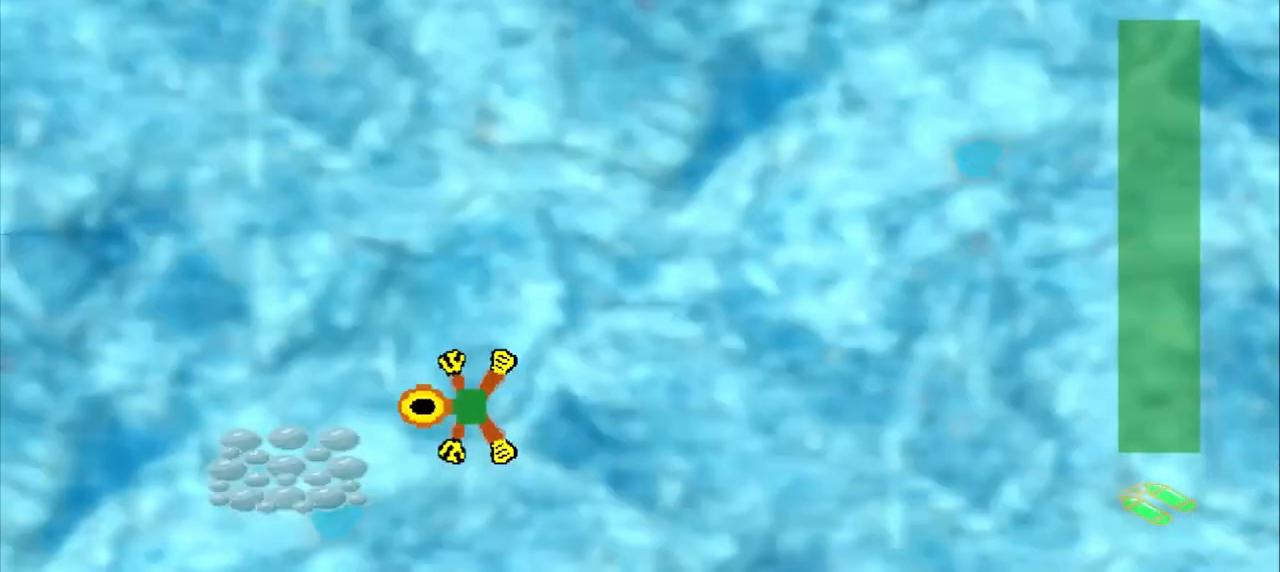
{"buttons": [], "left_stick": "up", "events": [[83, "left_stick", "center"], [208, "left_stick", "up-right"], [500, "left_stick", "up"]]}
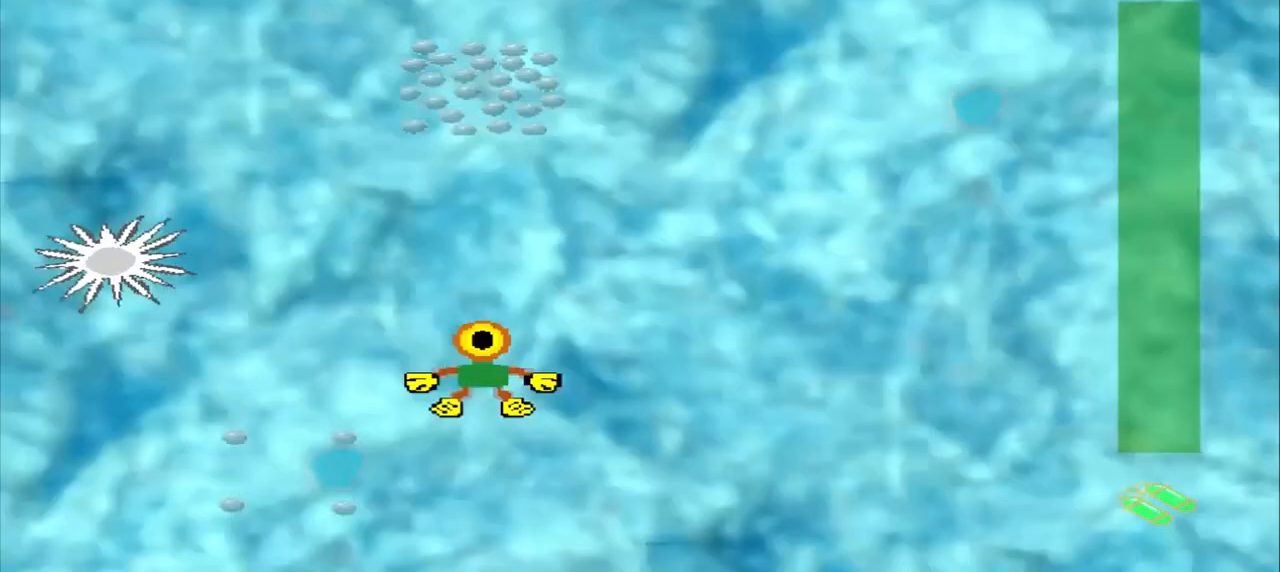
{"buttons": [], "left_stick": "up", "events": []}
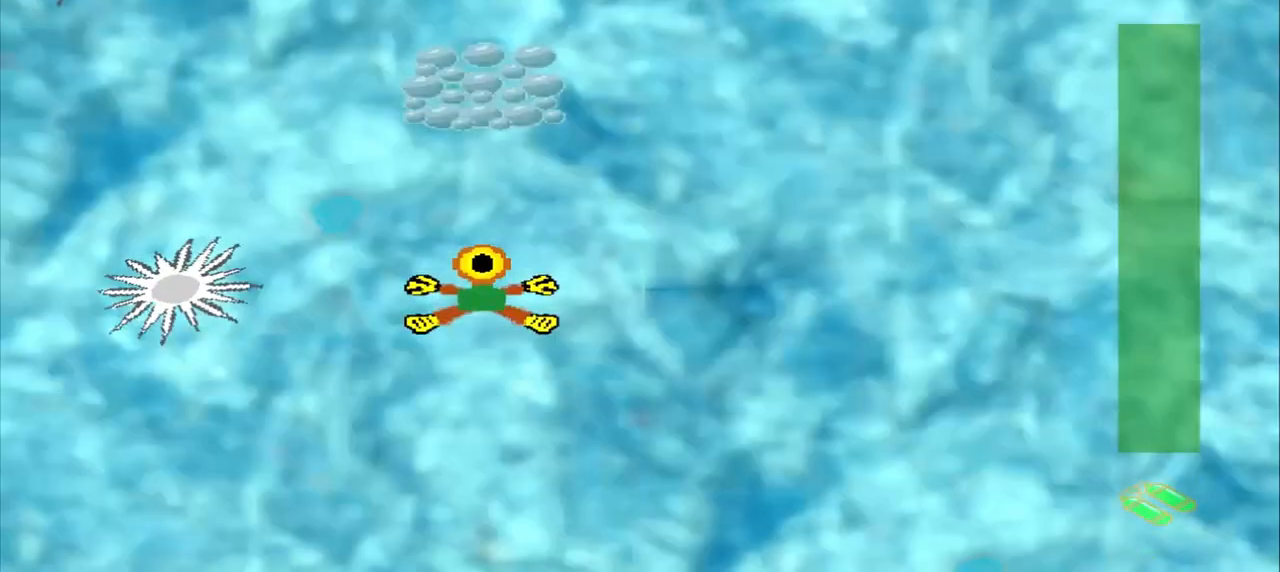
{"buttons": [], "left_stick": "up", "events": []}
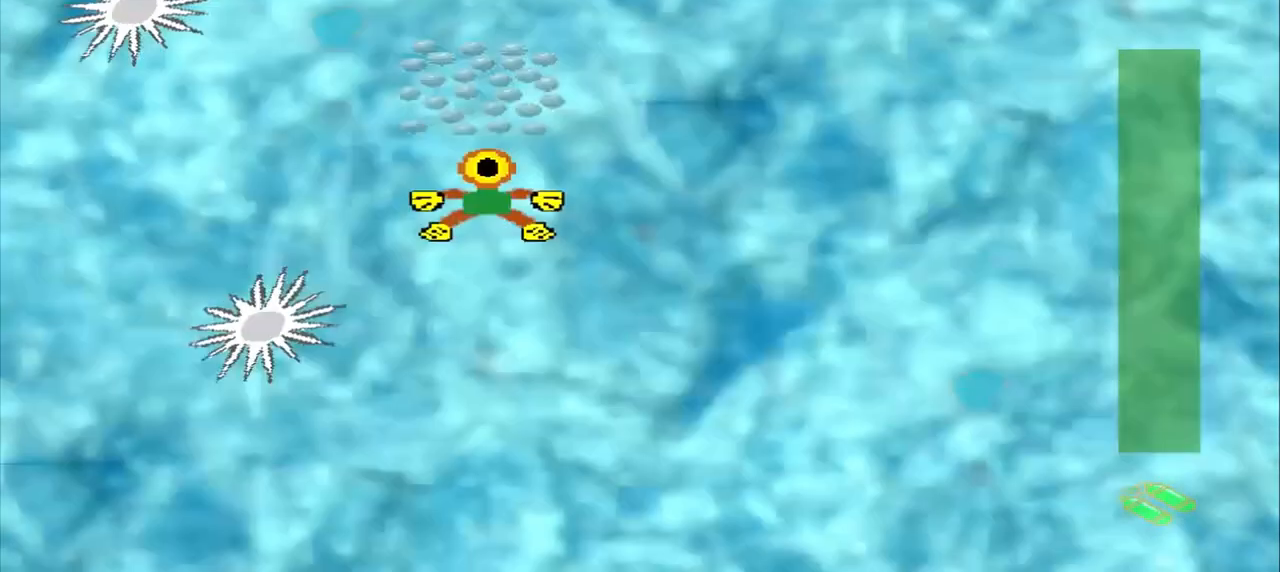
{"buttons": [], "left_stick": "down-right", "events": [[167, "left_stick", "center"], [292, "left_stick", "down-right"]]}
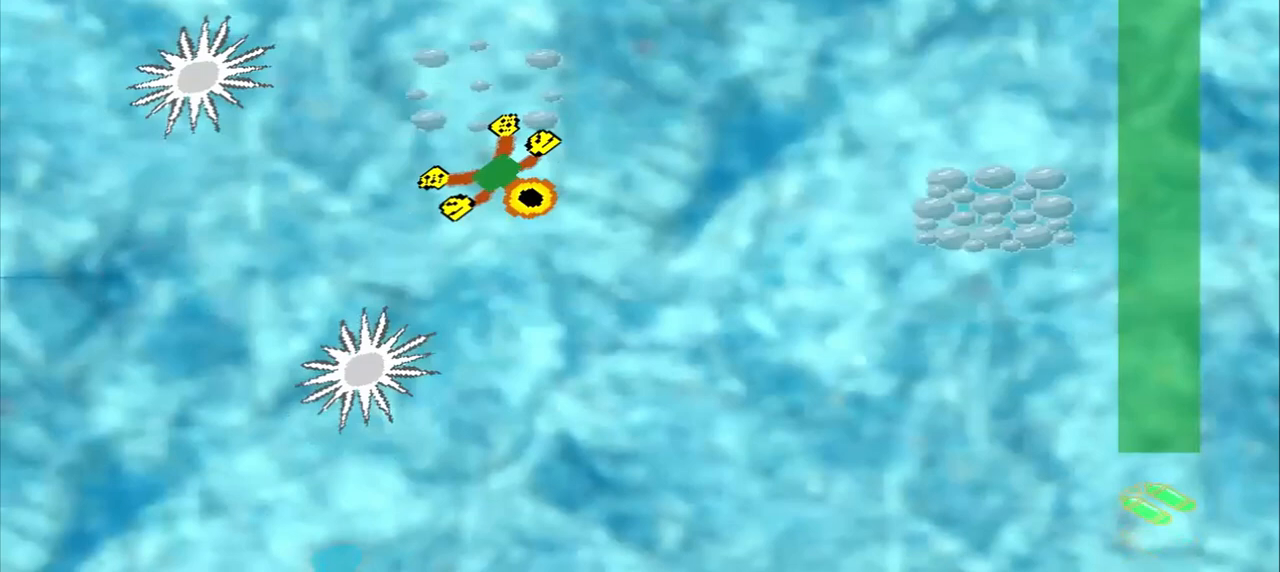
{"buttons": [], "left_stick": "right", "events": [[375, "left_stick", "right"]]}
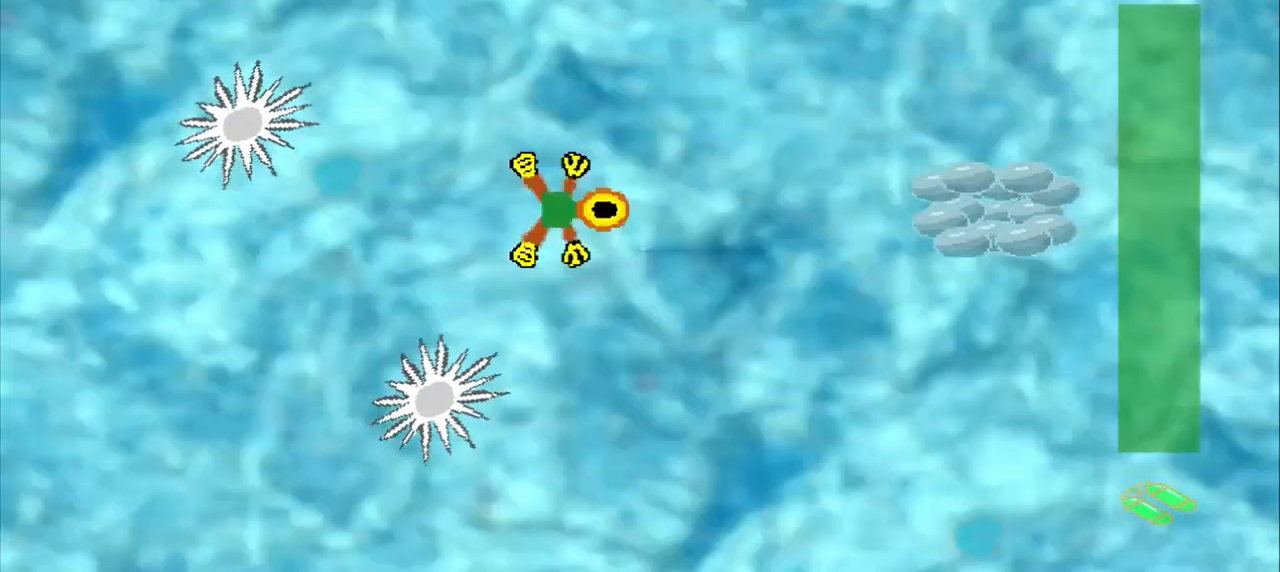
{"buttons": [], "left_stick": "right", "events": []}
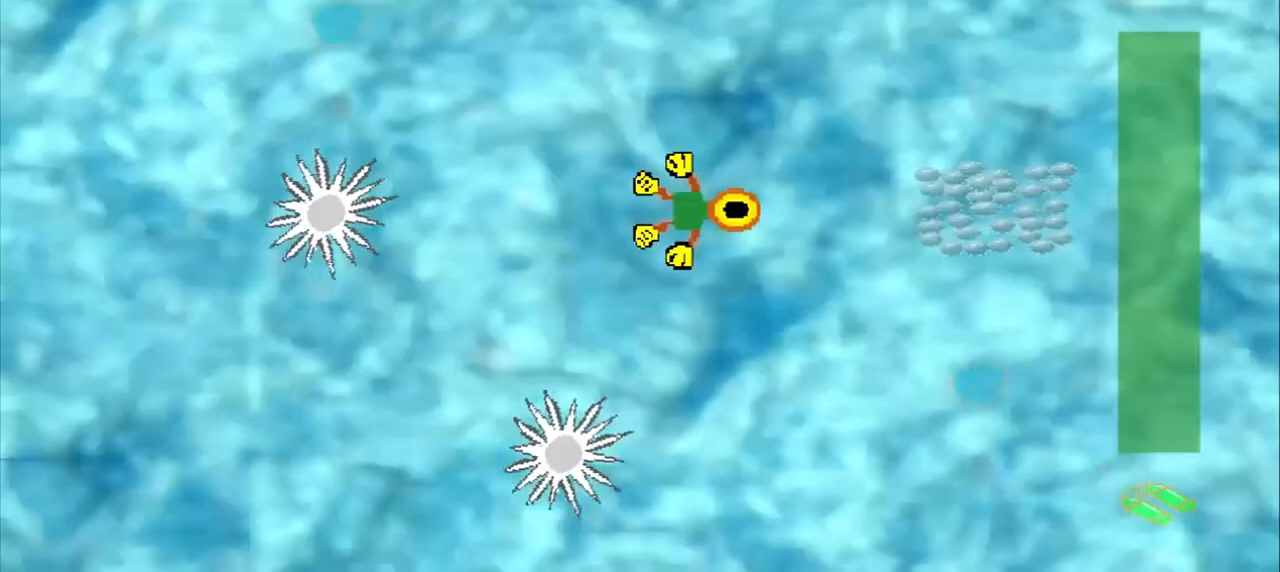
{"buttons": [], "left_stick": "right", "events": []}
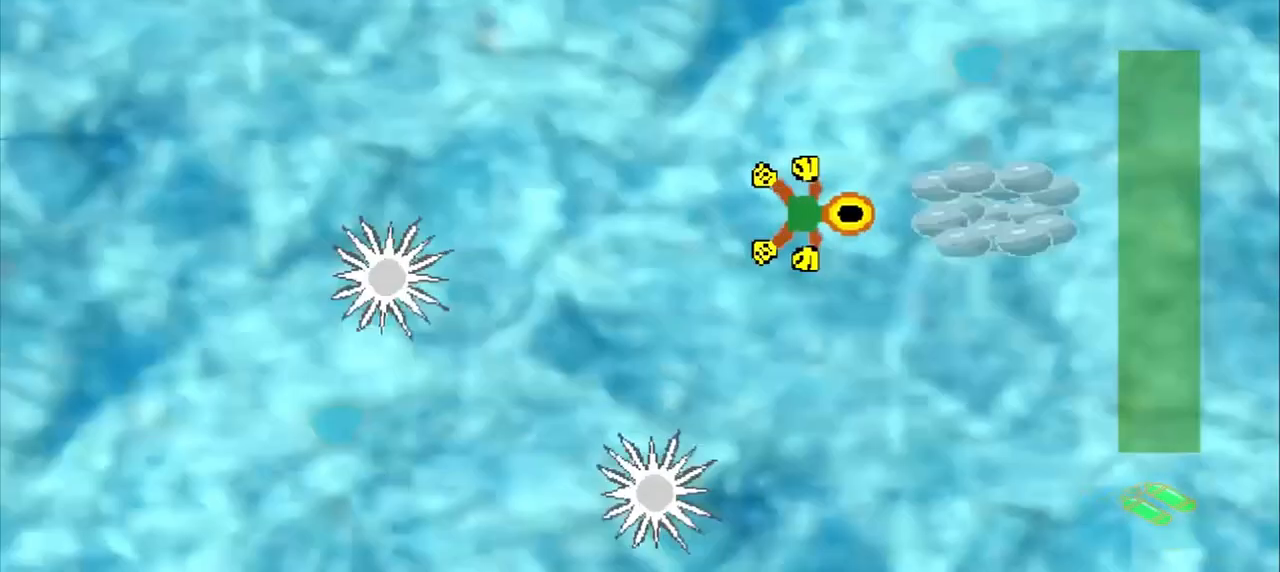
{"buttons": [], "left_stick": "up-right", "events": [[125, "left_stick", "center"], [458, "left_stick", "up-right"]]}
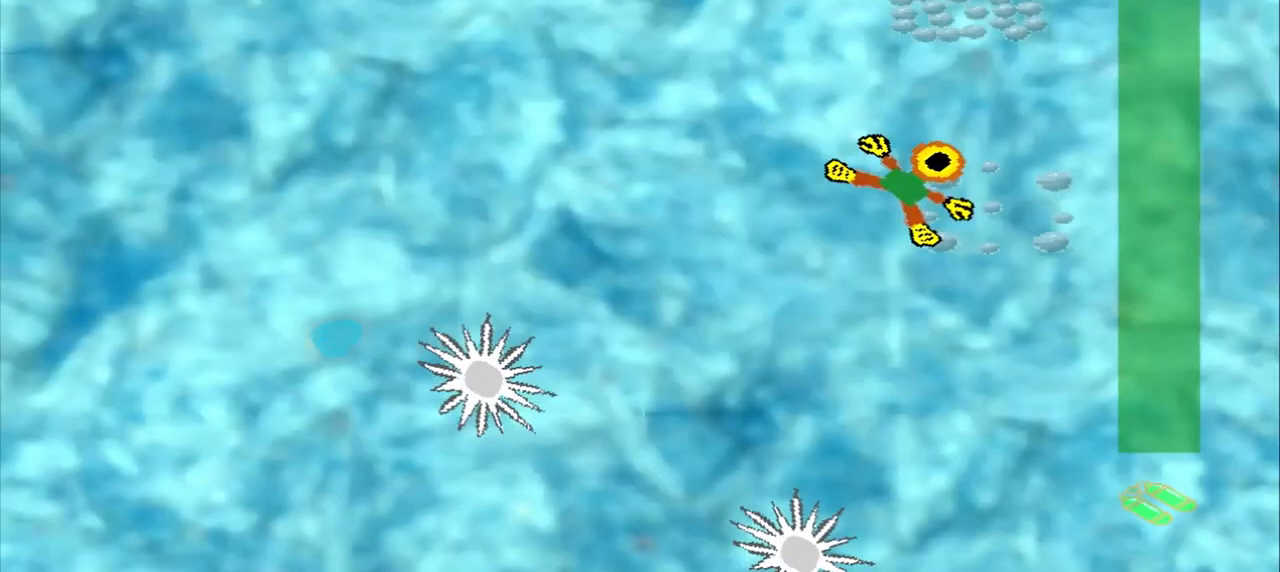
{"buttons": [], "left_stick": "up", "events": [[500, "left_stick", "up"]]}
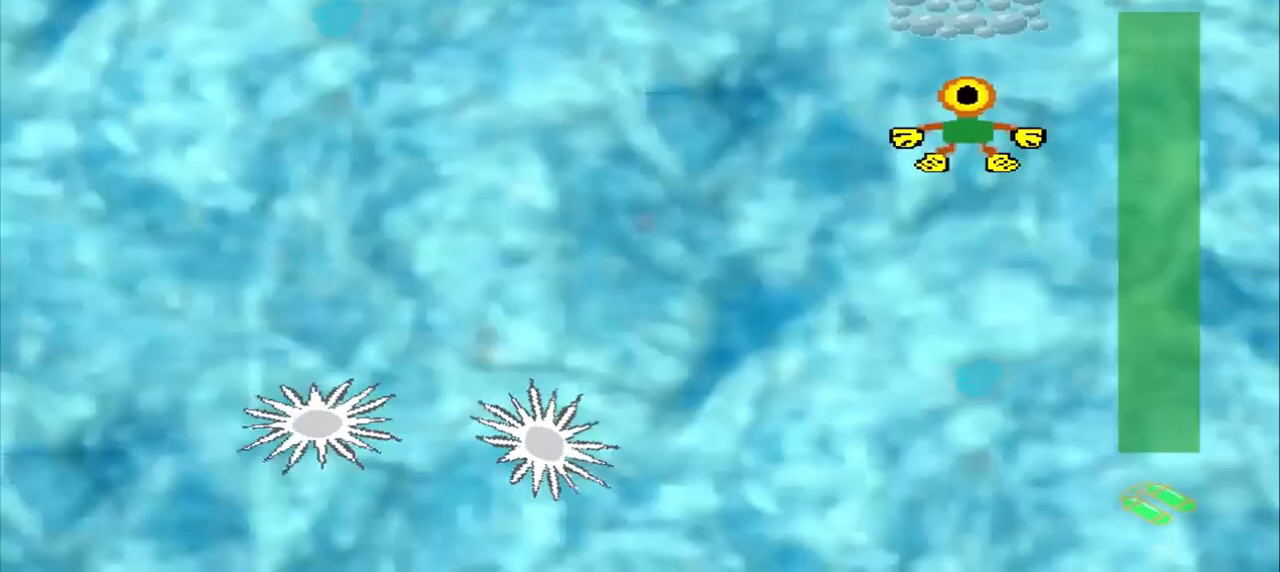
{"buttons": [], "left_stick": "down-left", "events": [[292, "left_stick", "center"], [417, "left_stick", "down-left"]]}